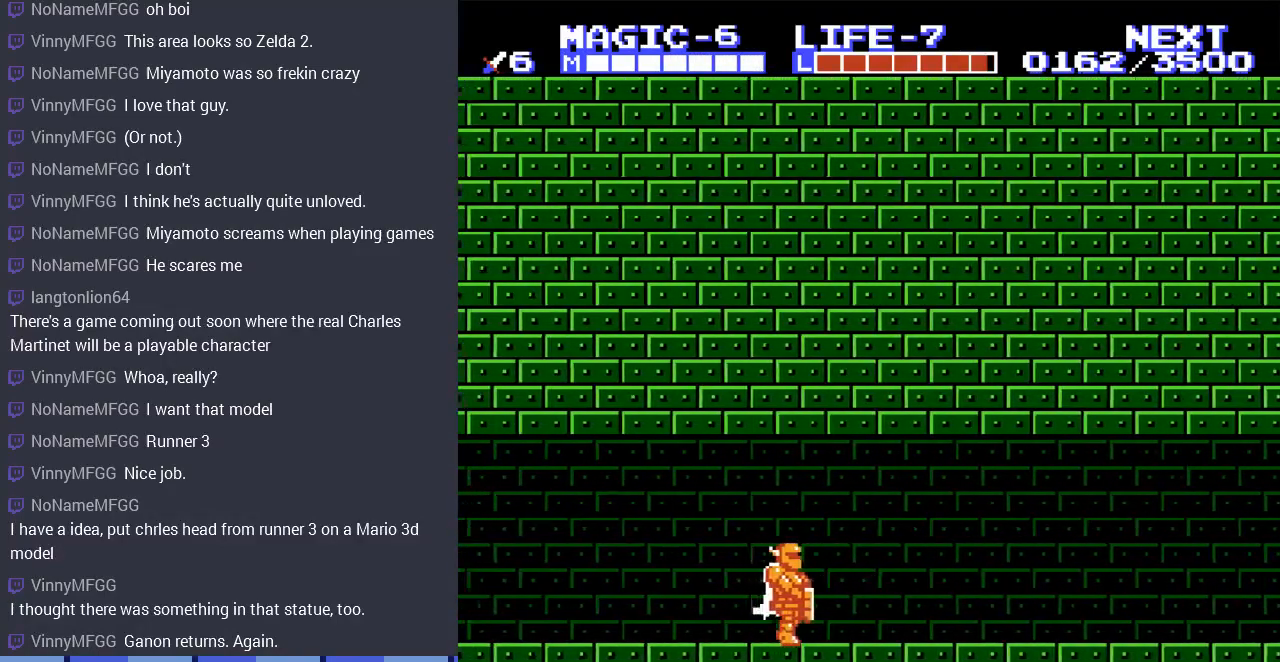
Gameplay with a controller (Nintendo layout); each line is a JSON object with the inputs held at the frame after it. "events" lists button and stick changes between this image and that frame as [ms after this image, input, new state], when the widget could be followed in between. Not read: L3 R3.
{"buttons": ["DPAD_DOWN"], "events": [[167, "B", "down"], [333, "B", "up"], [500, "DPAD_DOWN", "down"], [500, "DPAD_LEFT", "up"]]}
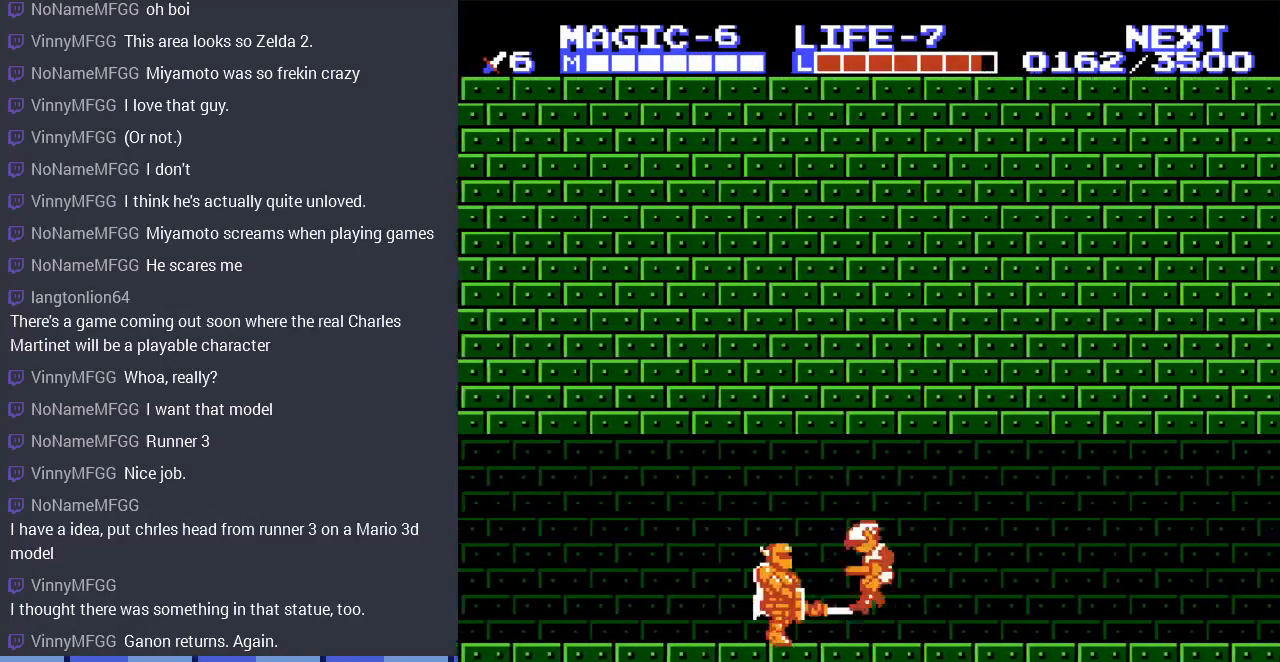
{"buttons": ["DPAD_LEFT"], "events": [[267, "DPAD_LEFT", "down"], [300, "DPAD_DOWN", "up"]]}
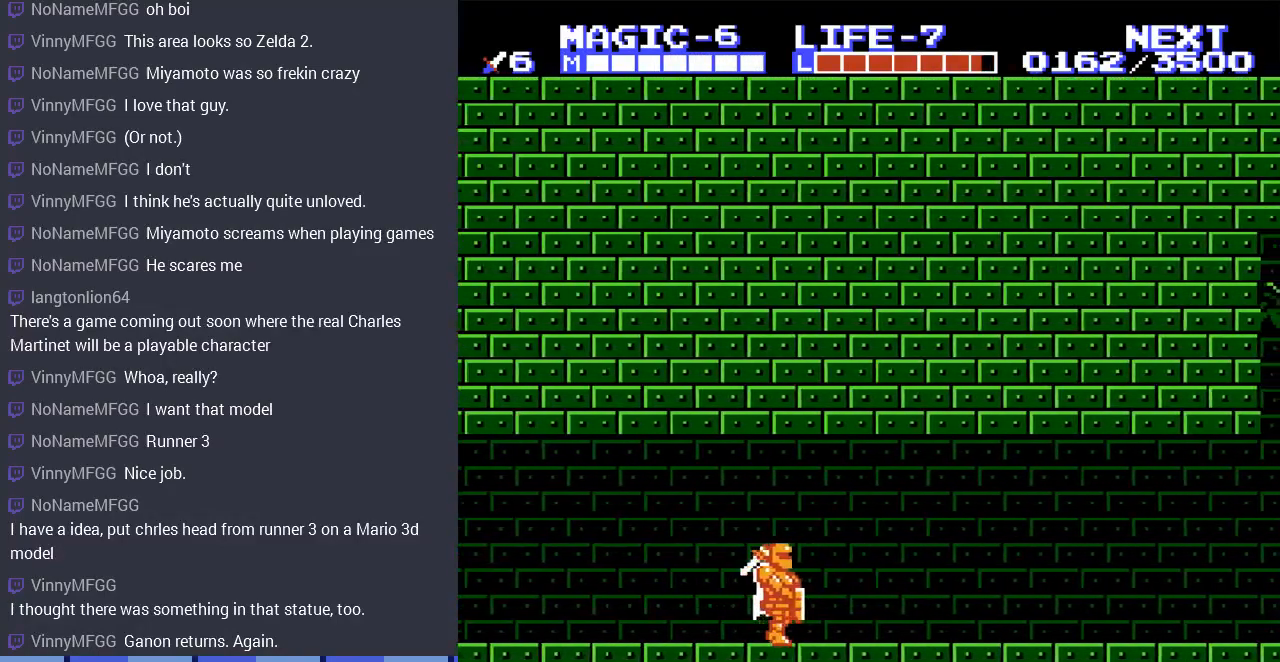
{"buttons": ["DPAD_LEFT"], "events": [[333, "B", "down"], [467, "B", "up"]]}
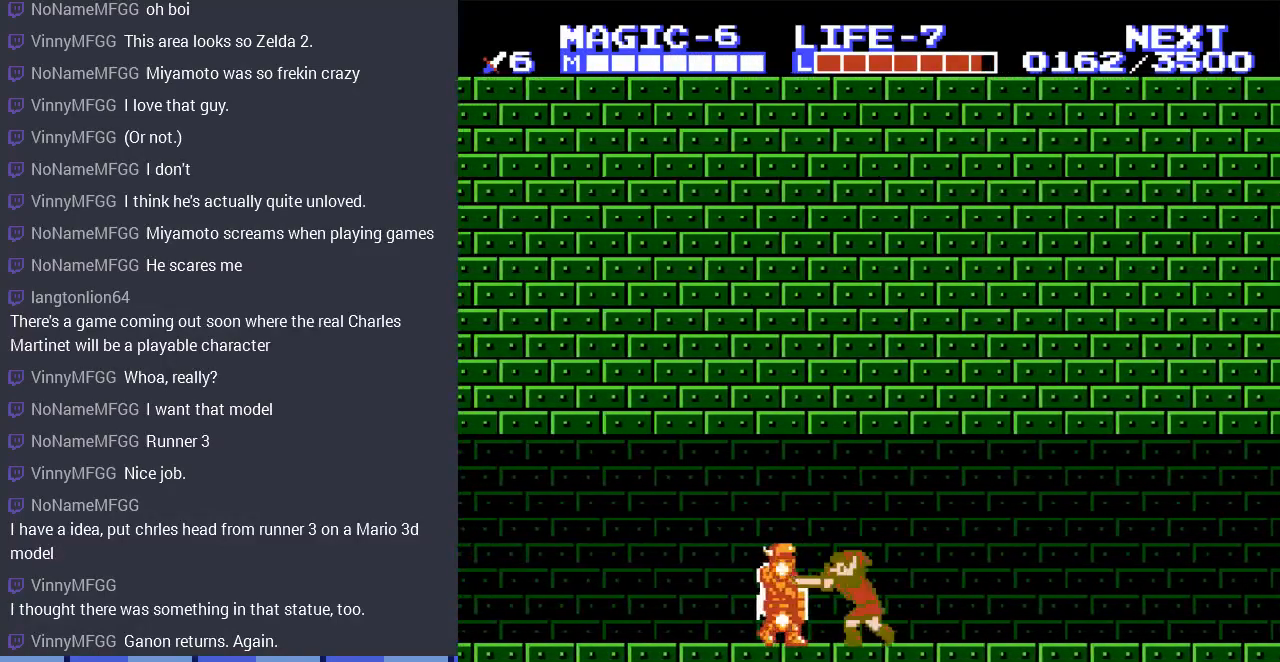
{"buttons": ["DPAD_LEFT"], "events": [[33, "B", "down"], [167, "B", "up"], [433, "DPAD_LEFT", "up"], [500, "DPAD_LEFT", "down"]]}
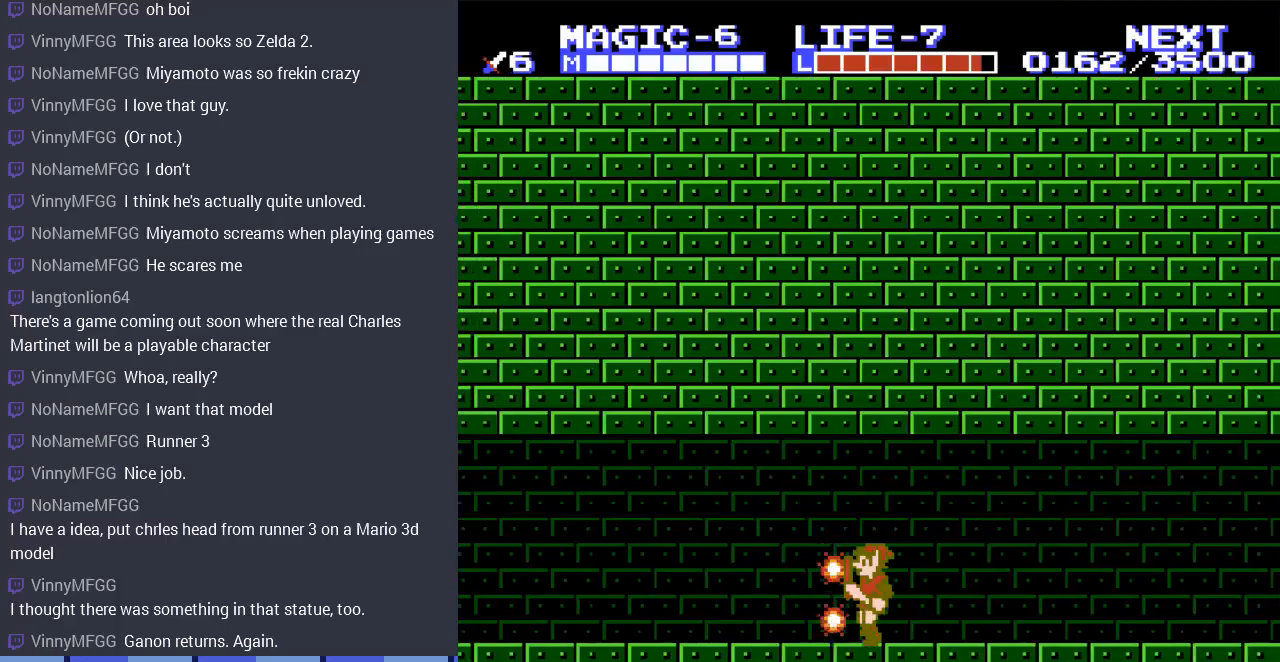
{"buttons": ["DPAD_LEFT"], "events": []}
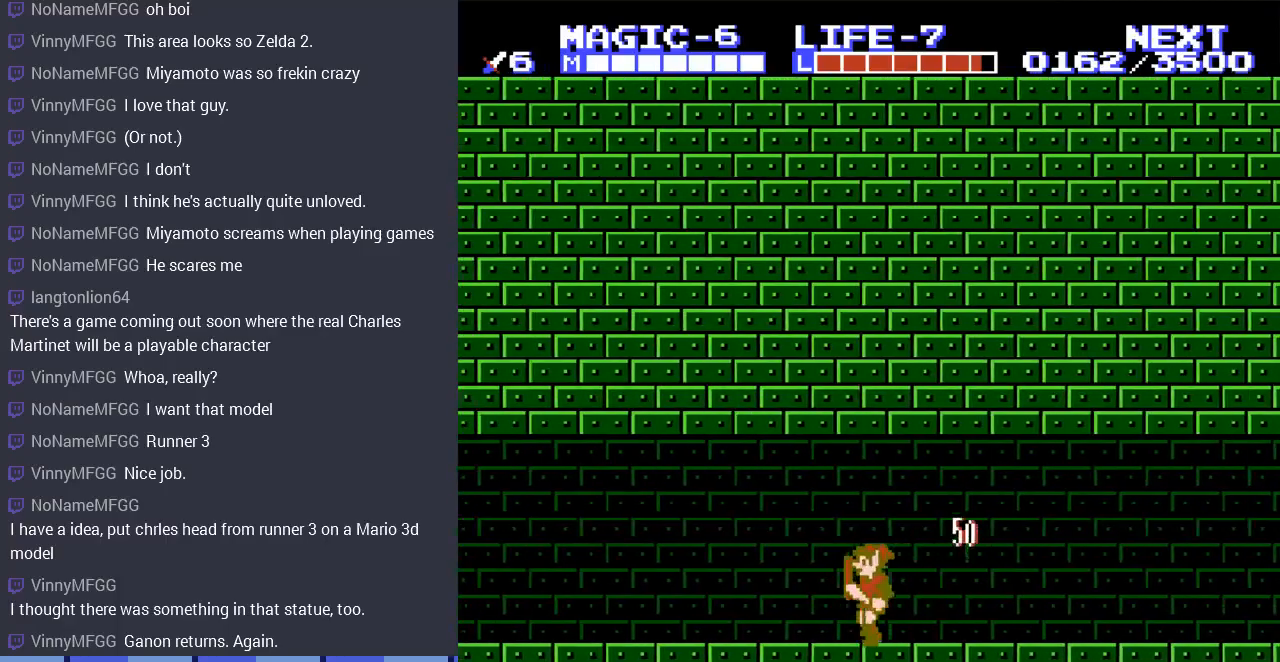
{"buttons": ["DPAD_LEFT"], "events": [[33, "A", "down"], [133, "A", "up"], [333, "DPAD_LEFT", "up"], [367, "DPAD_LEFT", "down"]]}
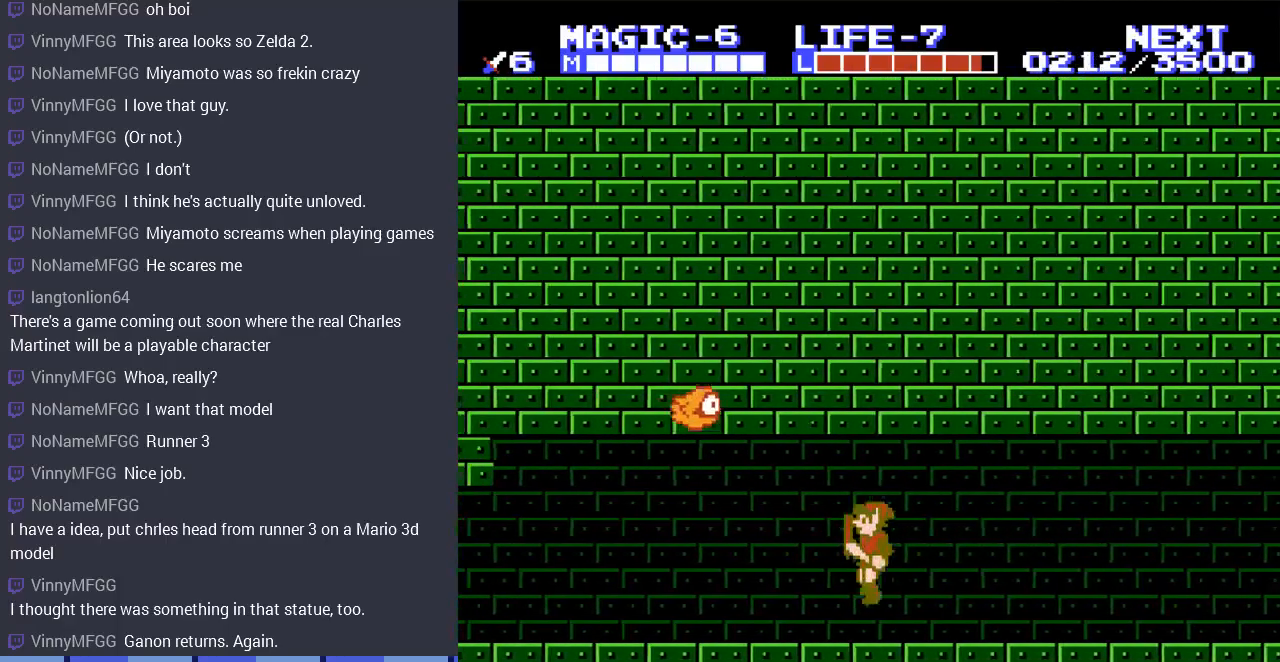
{"buttons": ["DPAD_LEFT"], "events": []}
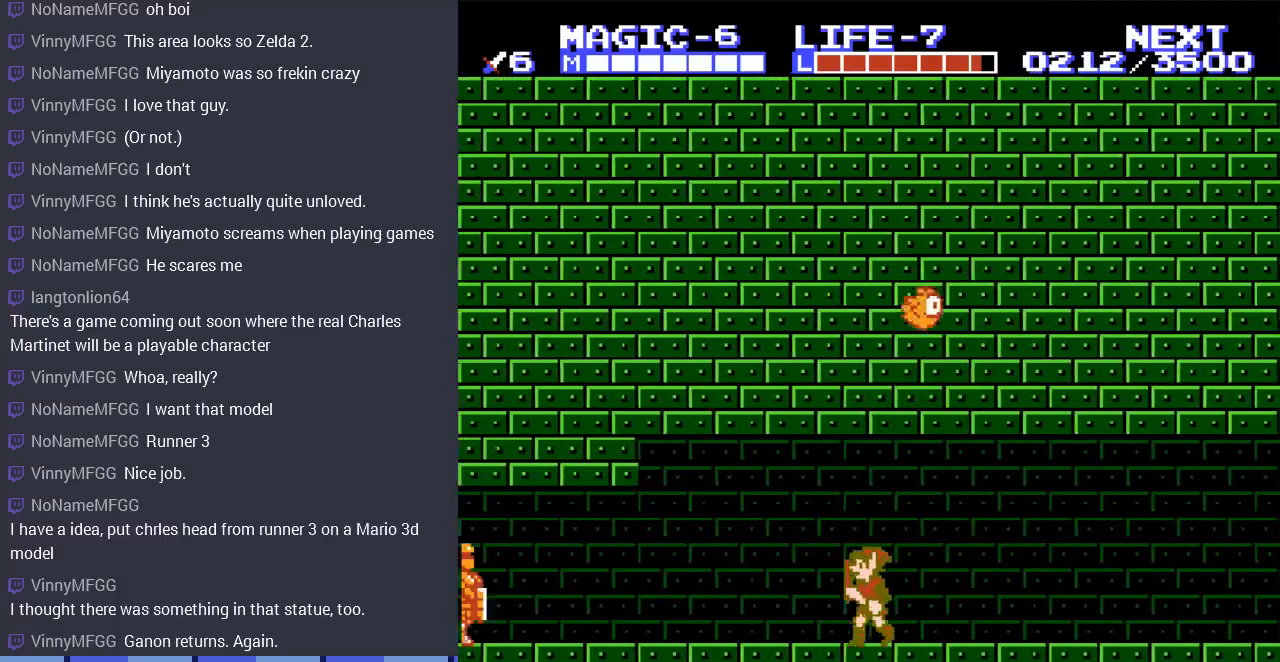
{"buttons": ["DPAD_LEFT"], "events": [[67, "DPAD_LEFT", "up"], [133, "DPAD_LEFT", "down"]]}
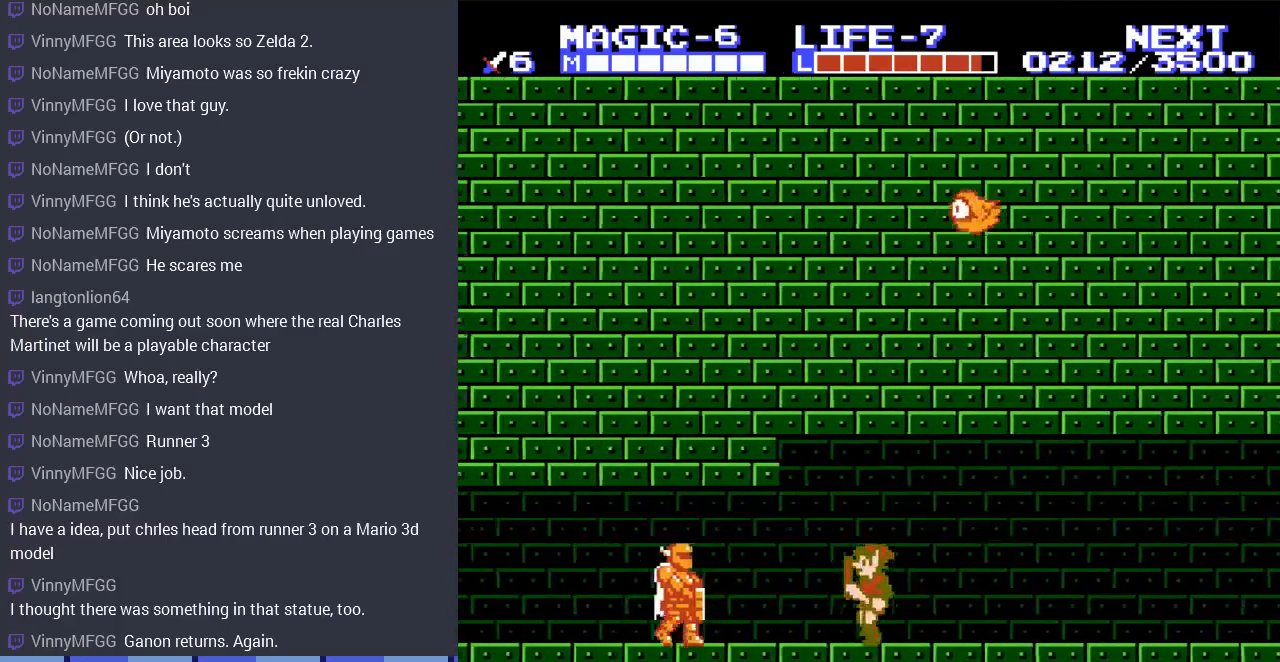
{"buttons": [], "events": [[200, "DPAD_LEFT", "up"], [333, "B", "down"], [467, "B", "up"]]}
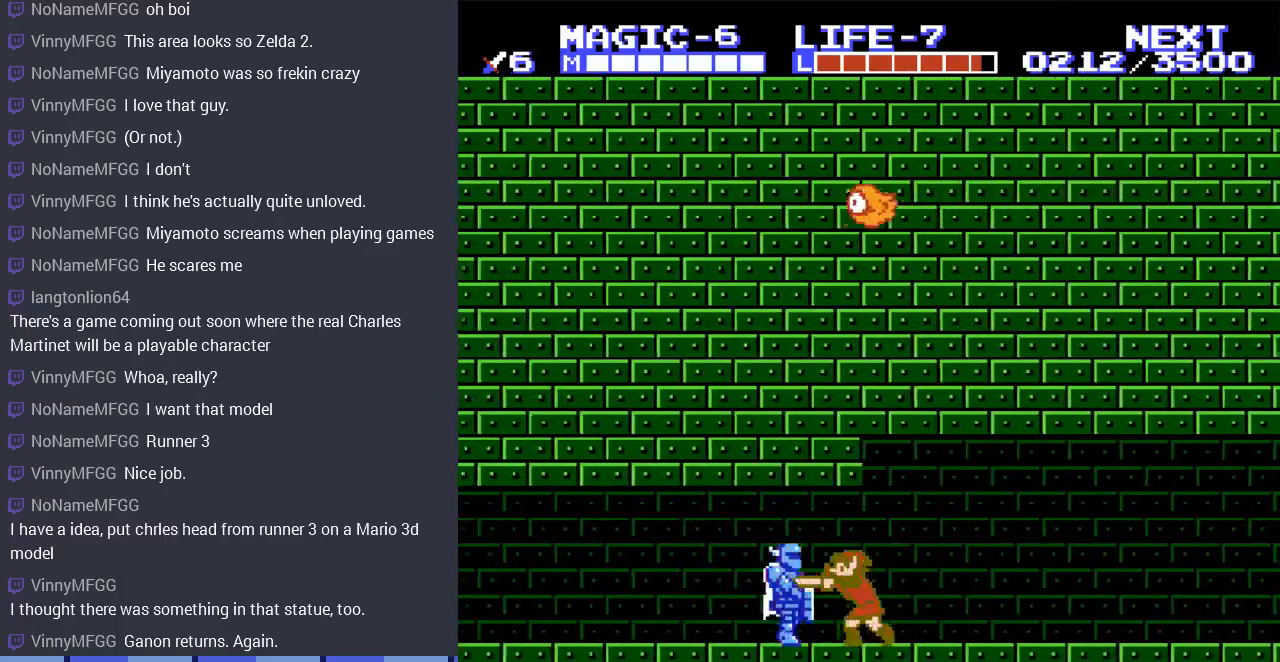
{"buttons": ["B", "DPAD_LEFT"], "events": [[33, "DPAD_LEFT", "down"], [500, "B", "down"]]}
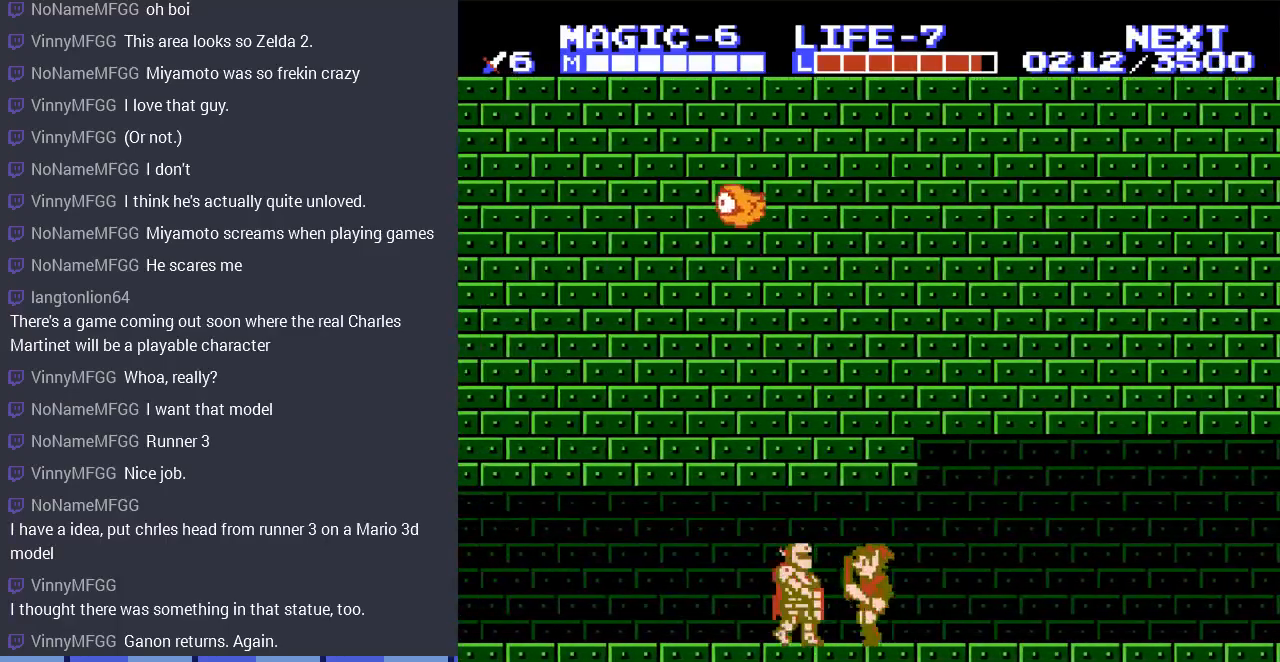
{"buttons": ["DPAD_LEFT"], "events": [[167, "B", "up"]]}
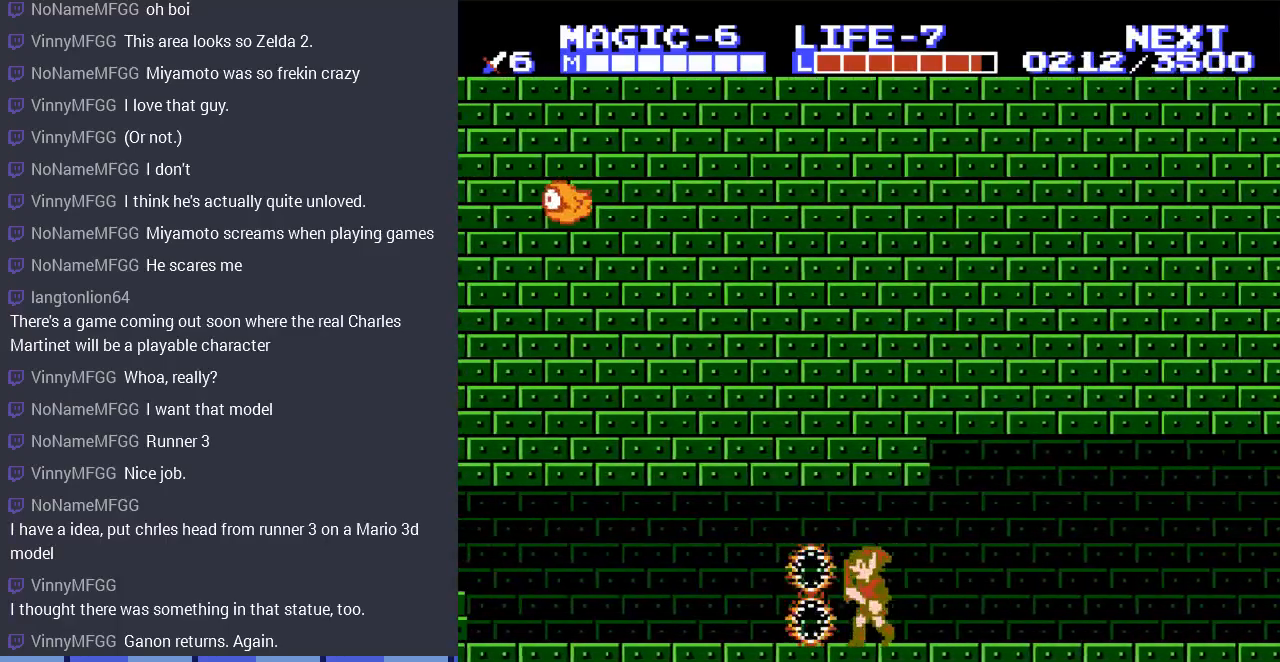
{"buttons": ["DPAD_LEFT"], "events": []}
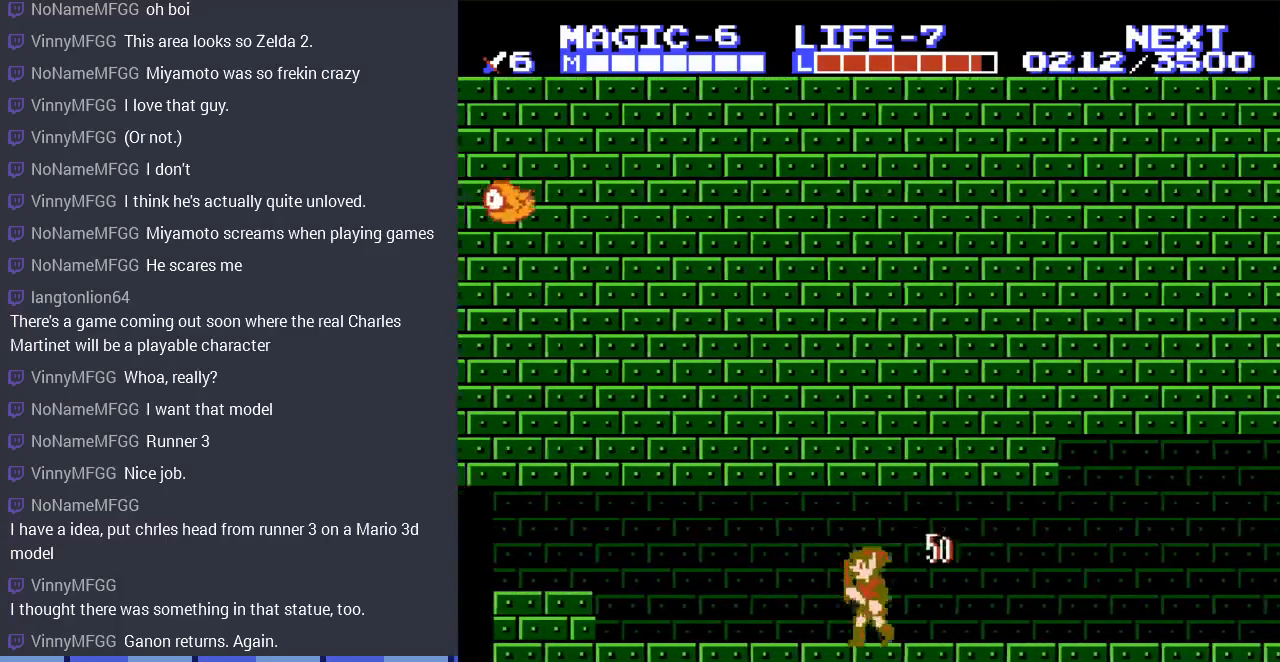
{"buttons": ["DPAD_LEFT"], "events": []}
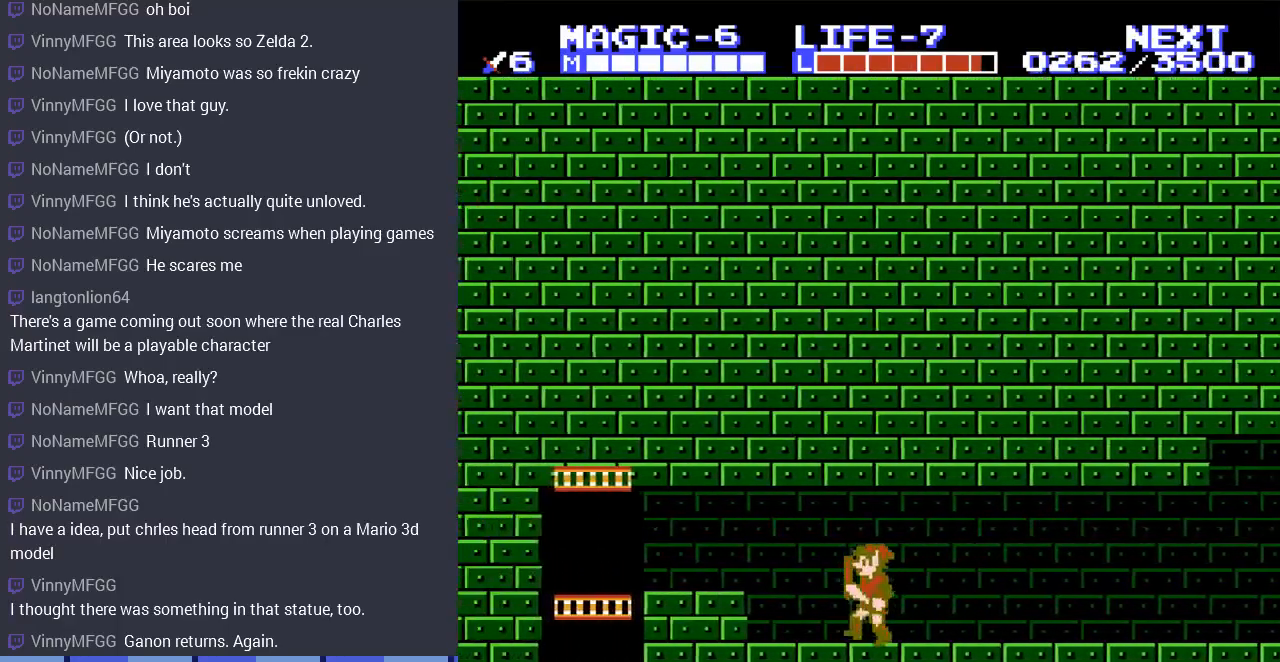
{"buttons": ["DPAD_LEFT"], "events": [[200, "A", "down"], [400, "A", "up"]]}
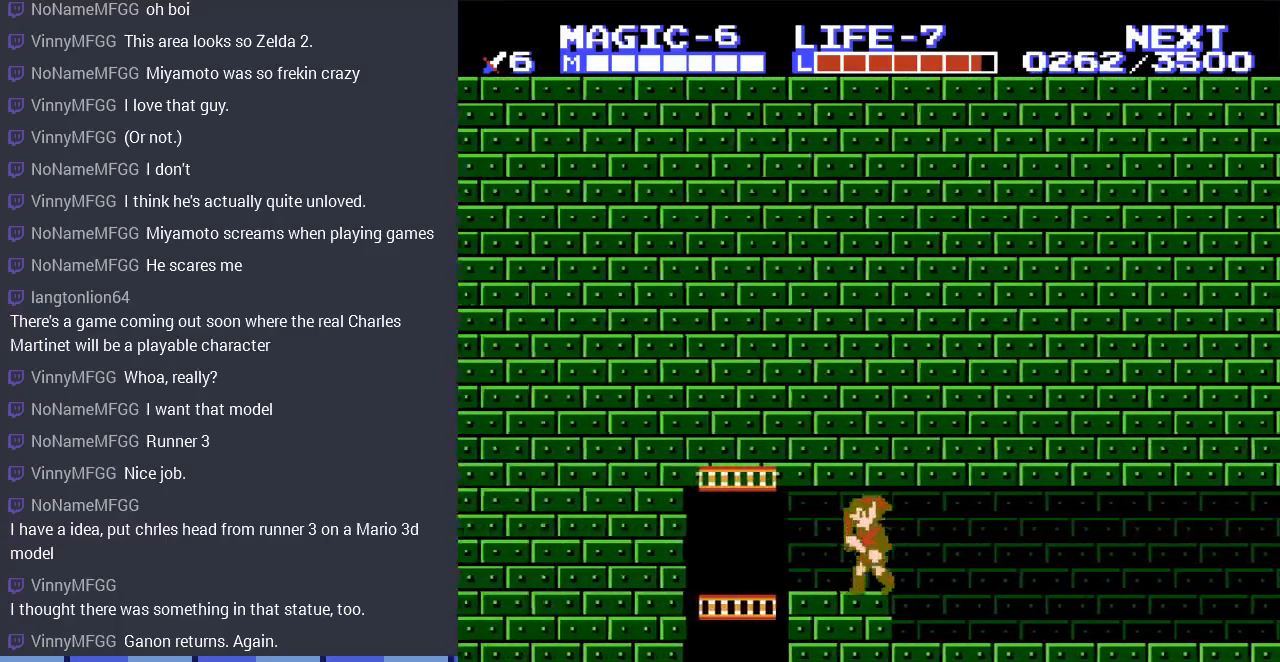
{"buttons": ["DPAD_DOWN"], "events": [[367, "DPAD_DOWN", "down"], [400, "DPAD_LEFT", "up"]]}
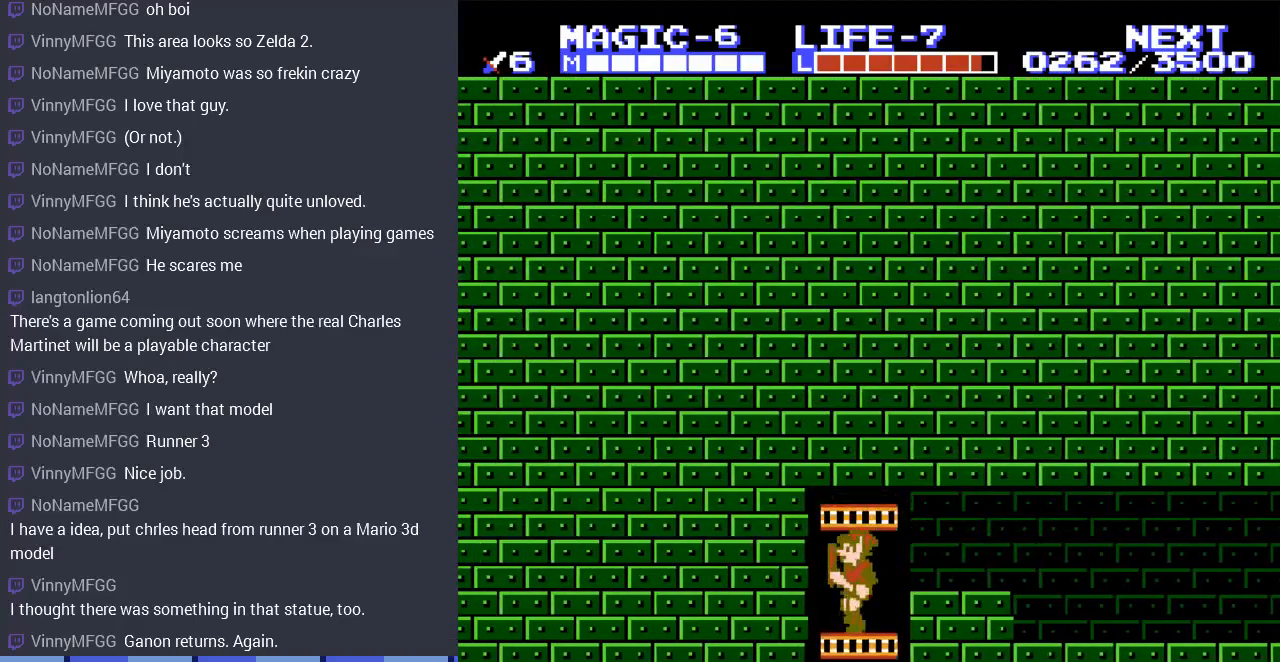
{"buttons": ["DPAD_DOWN"], "events": []}
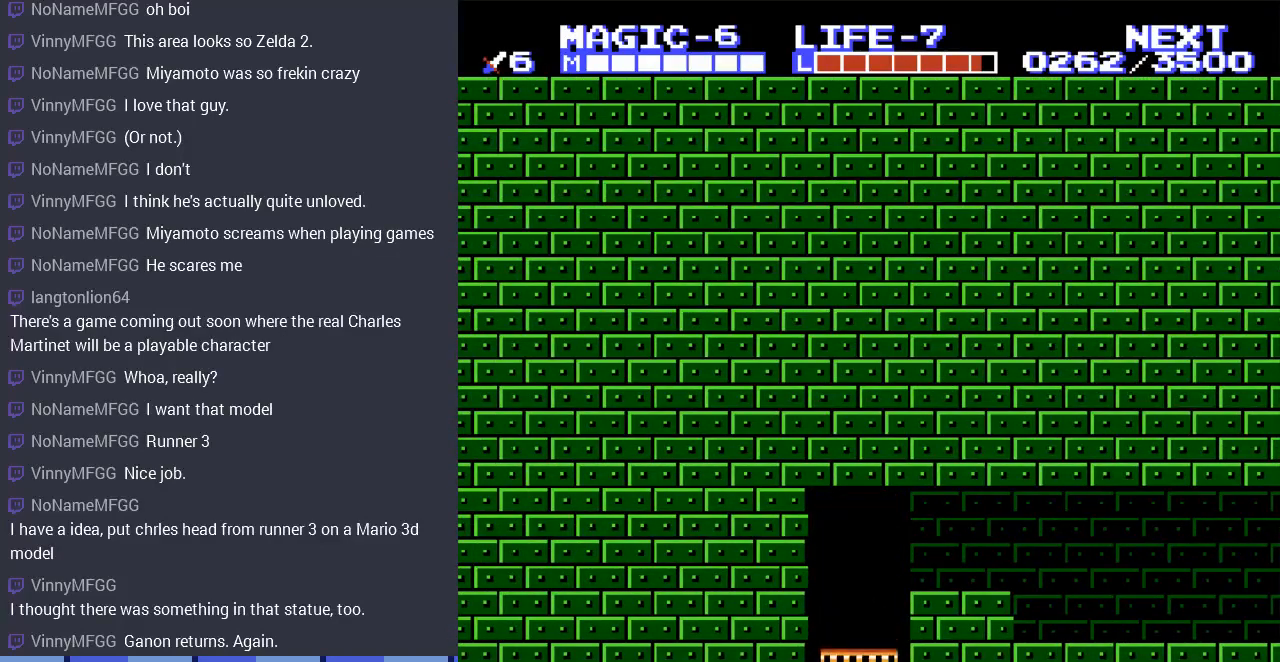
{"buttons": [], "events": [[467, "DPAD_DOWN", "up"]]}
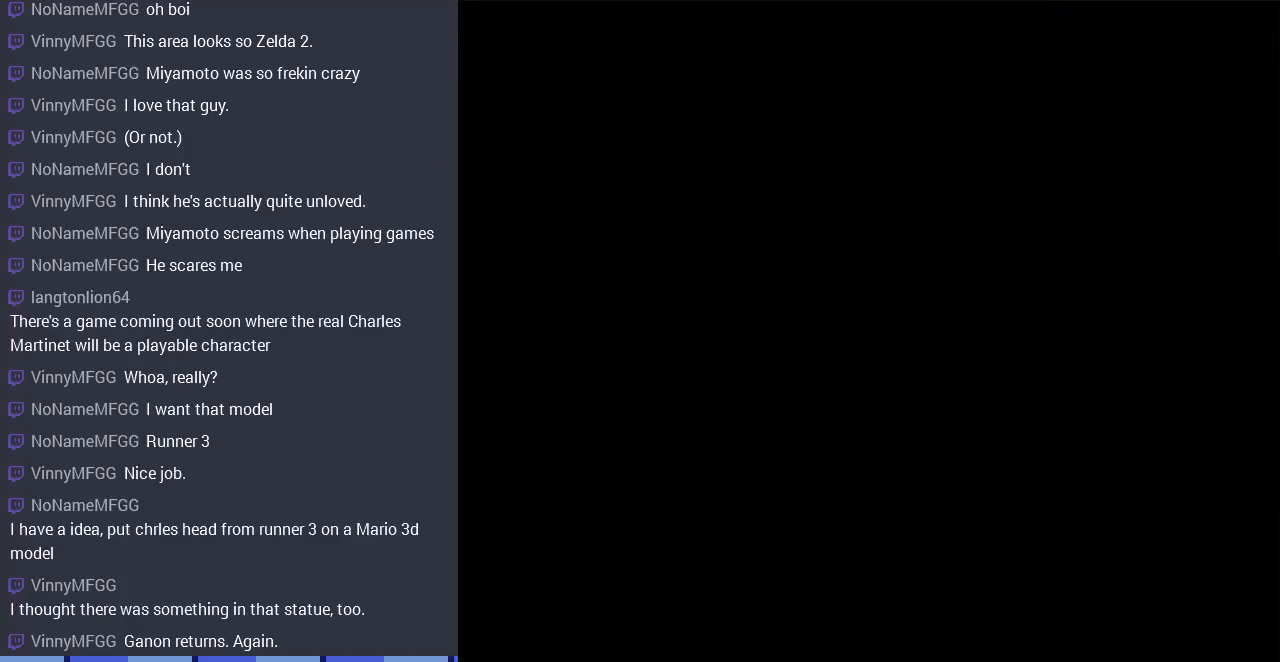
{"buttons": ["DPAD_DOWN"], "events": [[33, "DPAD_DOWN", "down"]]}
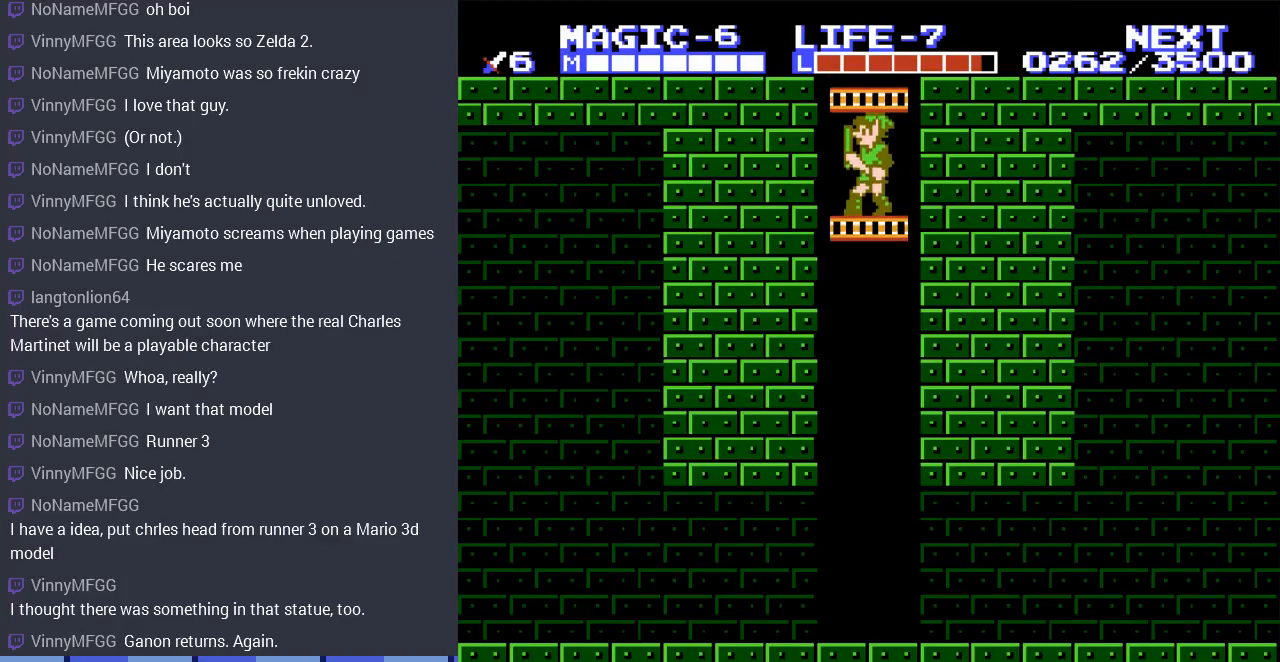
{"buttons": ["DPAD_DOWN"], "events": []}
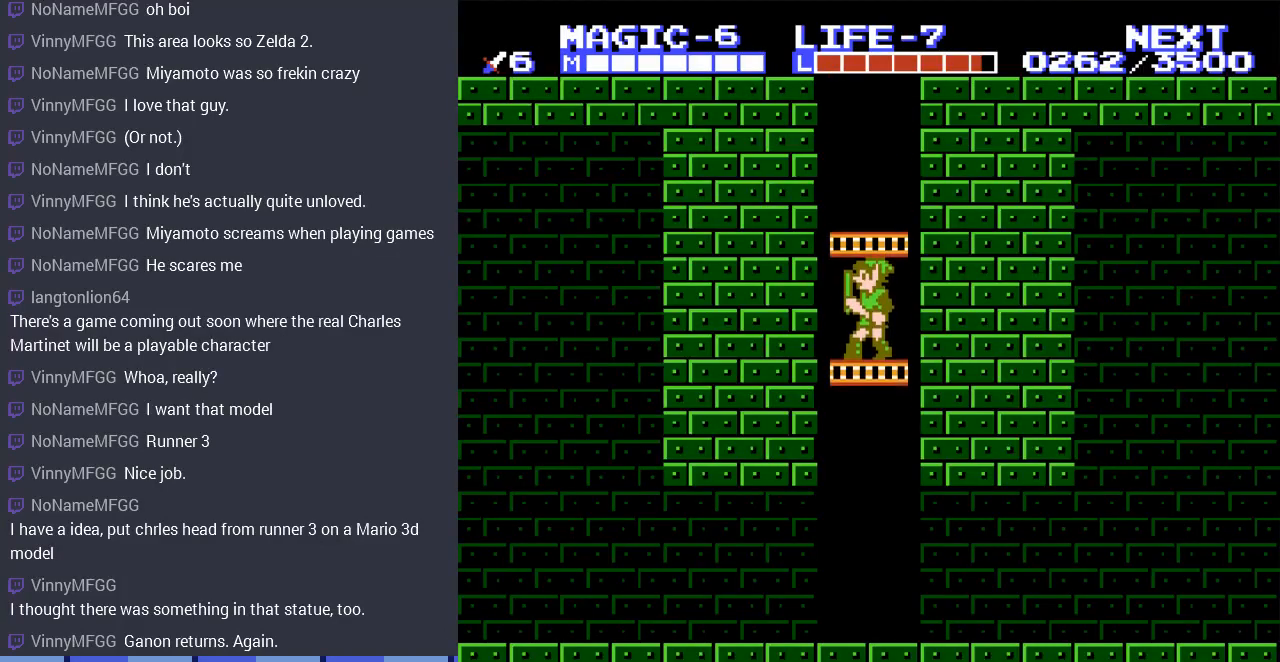
{"buttons": ["DPAD_DOWN"], "events": []}
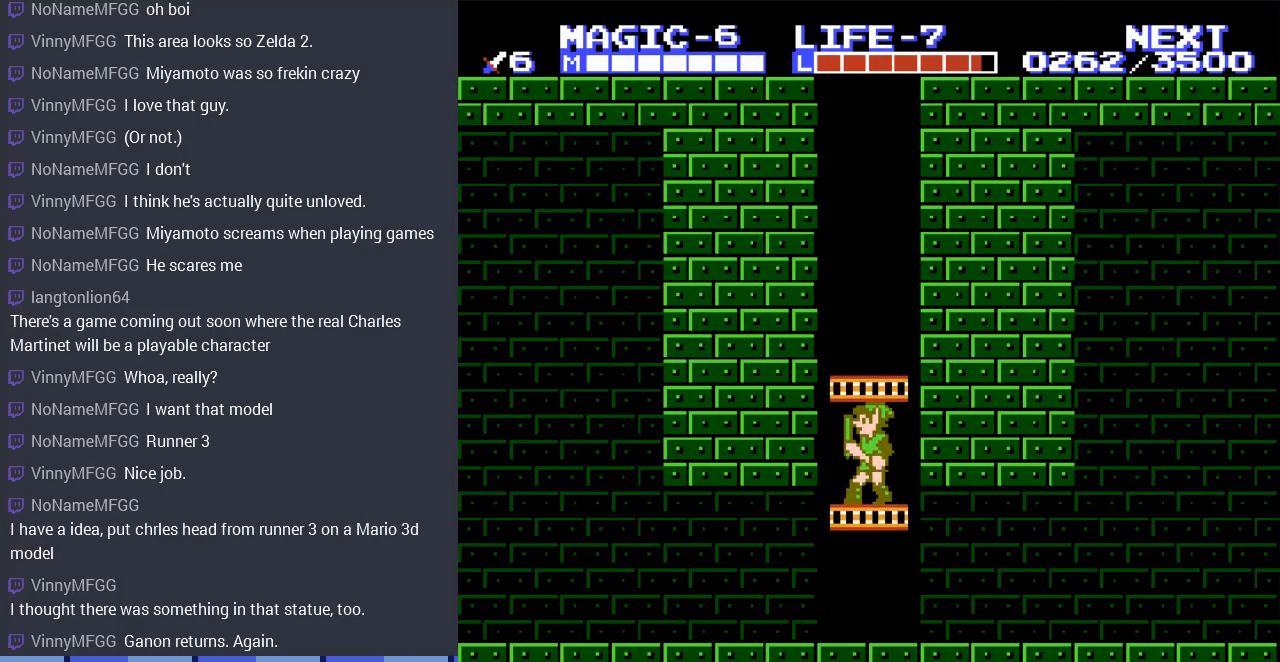
{"buttons": ["DPAD_UP", "DPAD_LEFT"], "events": [[400, "DPAD_LEFT", "down"], [433, "DPAD_DOWN", "up"], [500, "DPAD_UP", "down"]]}
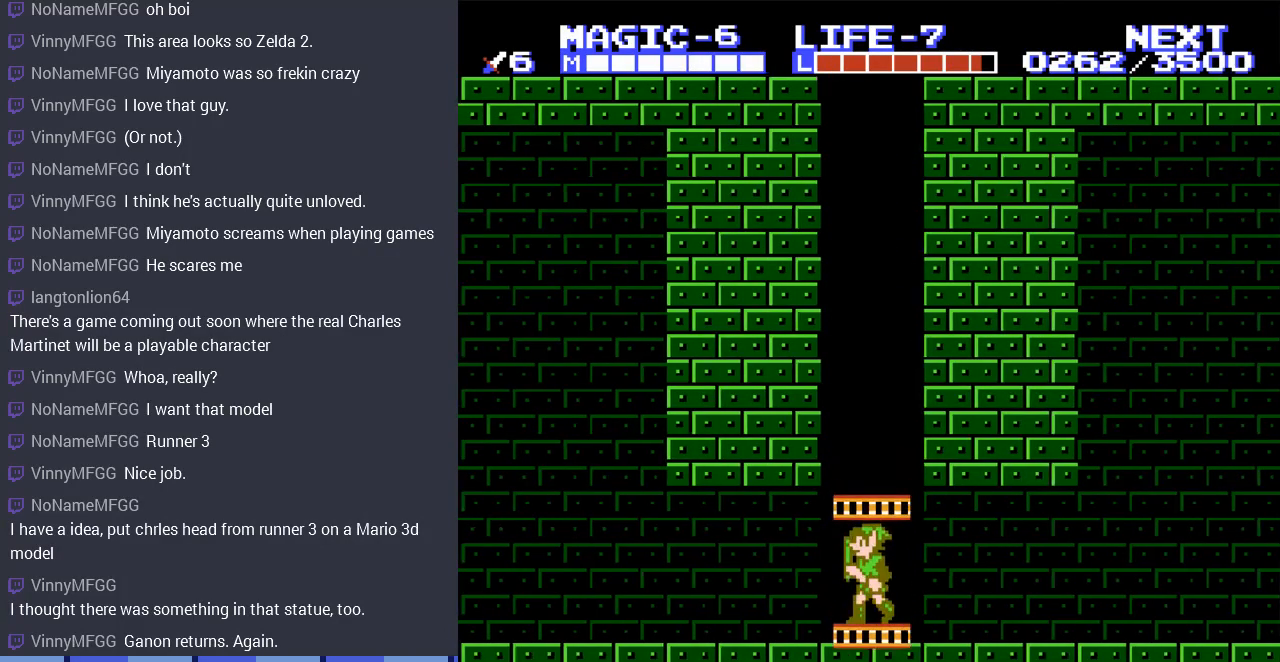
{"buttons": ["DPAD_LEFT"], "events": [[67, "DPAD_UP", "up"]]}
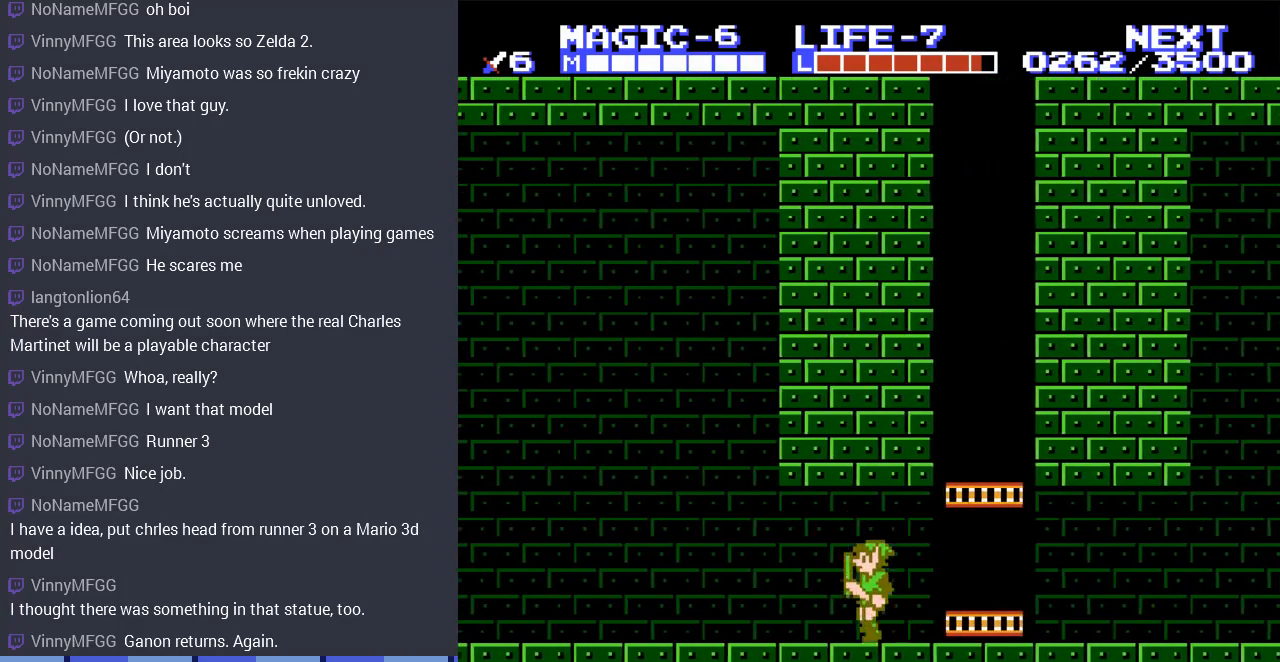
{"buttons": ["DPAD_LEFT"], "events": []}
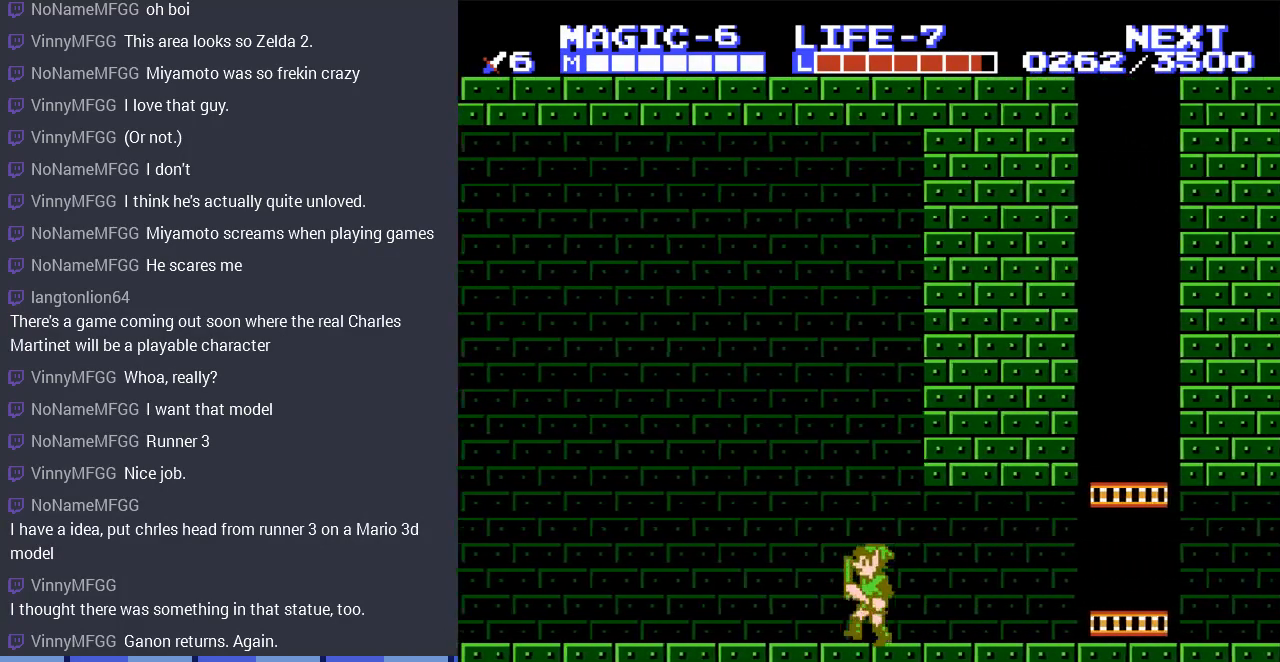
{"buttons": ["DPAD_LEFT"], "events": []}
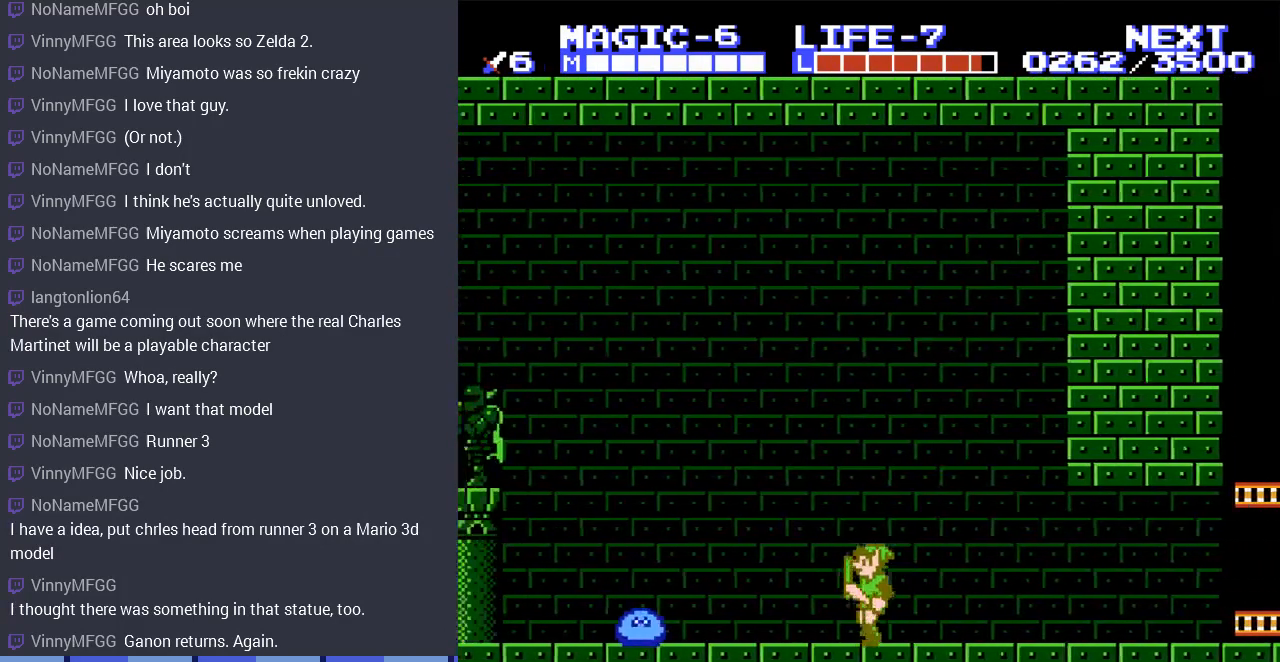
{"buttons": ["DPAD_DOWN"], "events": [[233, "A", "down"], [400, "A", "up"], [433, "DPAD_DOWN", "down"], [500, "DPAD_LEFT", "up"]]}
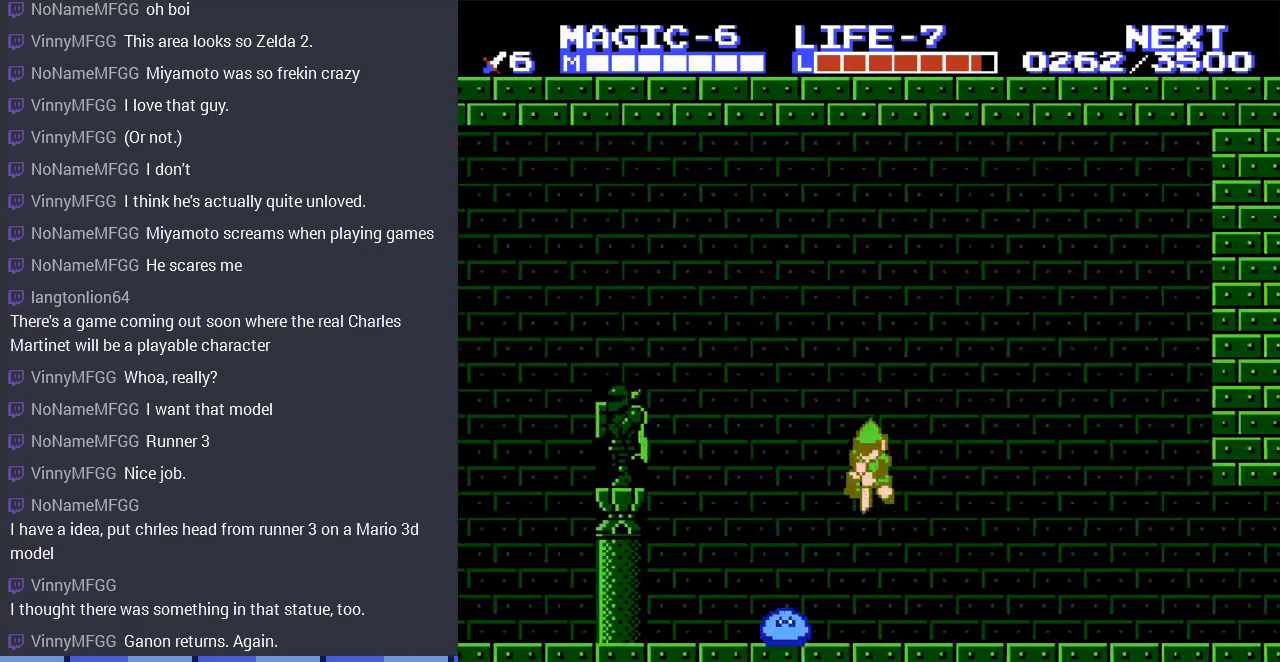
{"buttons": ["DPAD_LEFT"], "events": [[233, "DPAD_LEFT", "down"], [333, "DPAD_DOWN", "up"]]}
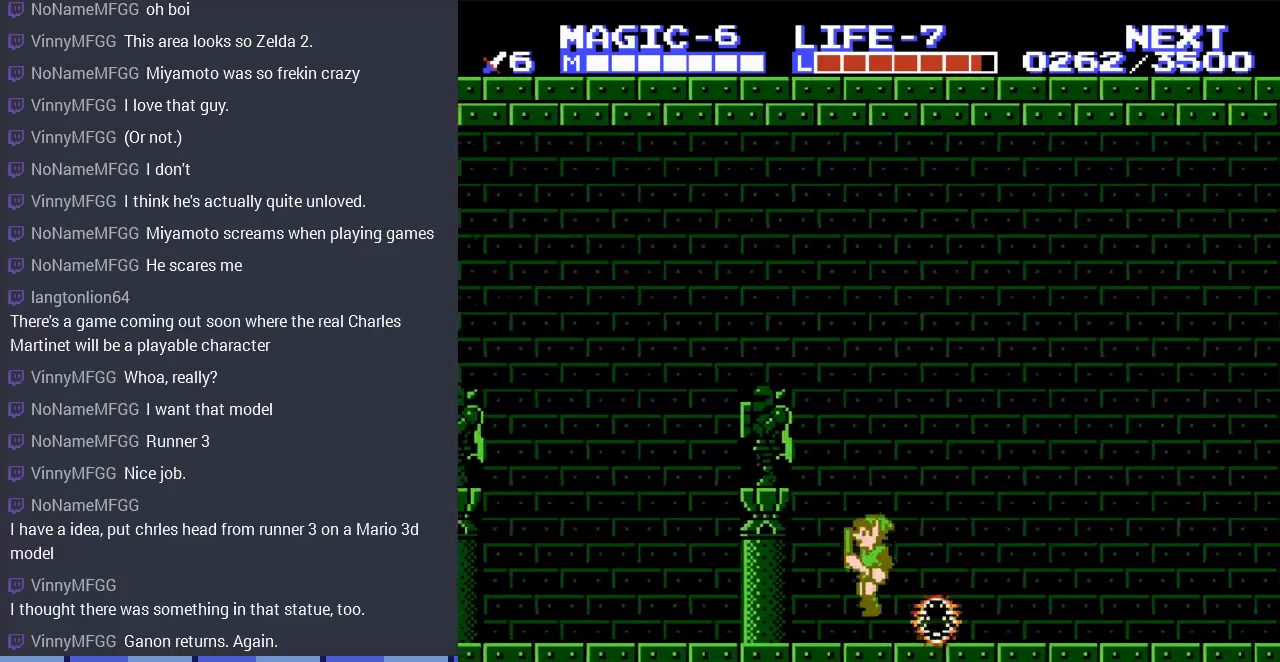
{"buttons": ["DPAD_RIGHT"], "events": [[133, "DPAD_UP", "down"], [167, "A", "down"], [267, "DPAD_LEFT", "up"], [300, "DPAD_LEFT", "down"], [433, "A", "up"], [467, "DPAD_LEFT", "up"], [500, "DPAD_RIGHT", "down"], [500, "DPAD_UP", "up"]]}
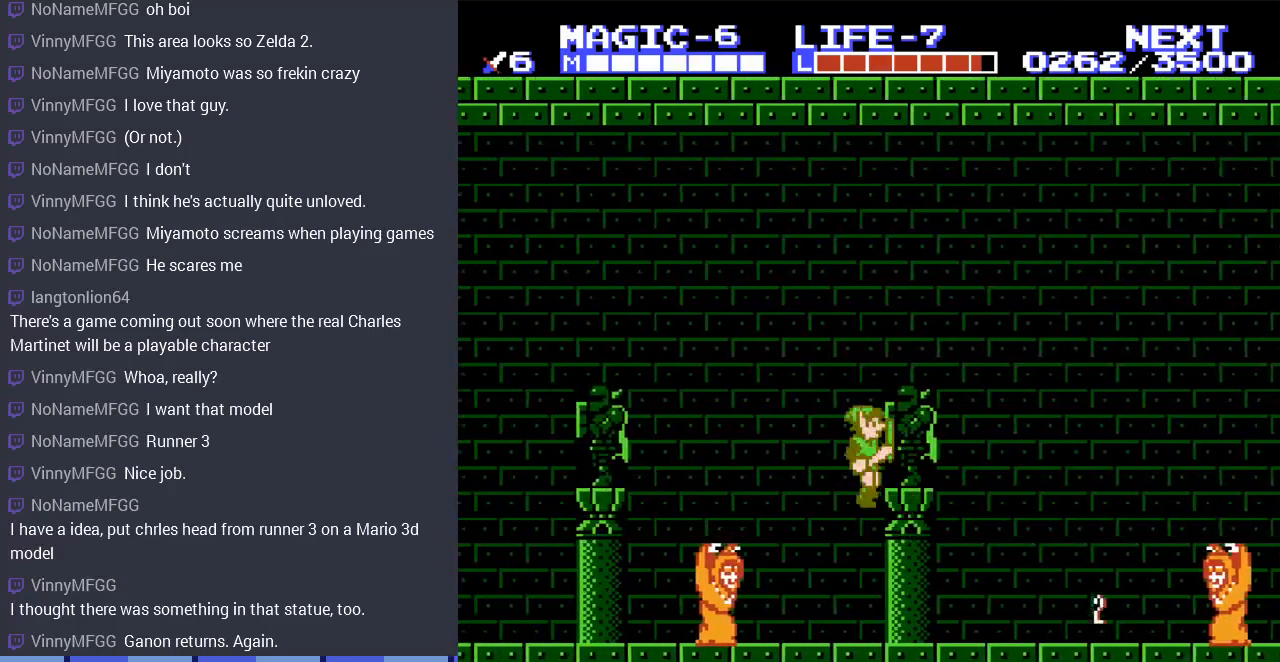
{"buttons": ["A", "DPAD_LEFT"], "events": [[233, "DPAD_RIGHT", "up"], [267, "DPAD_LEFT", "down"], [433, "A", "down"]]}
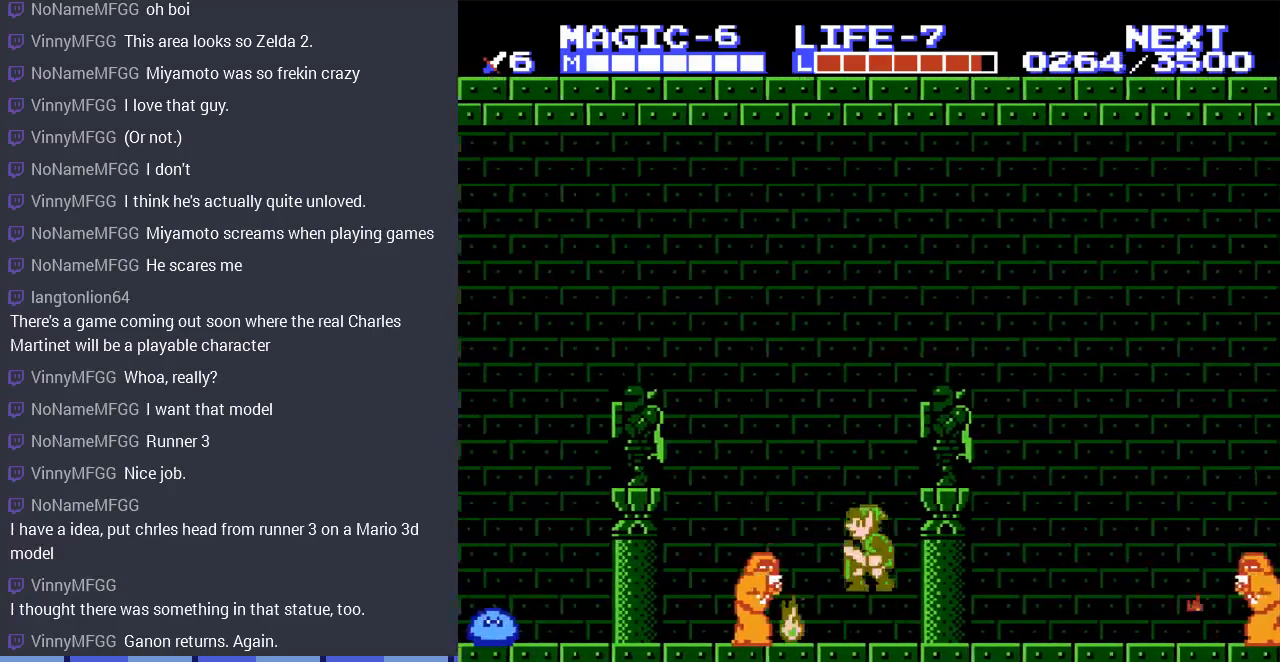
{"buttons": ["DPAD_DOWN"], "events": [[67, "DPAD_DOWN", "down"], [67, "DPAD_LEFT", "up"], [133, "A", "up"]]}
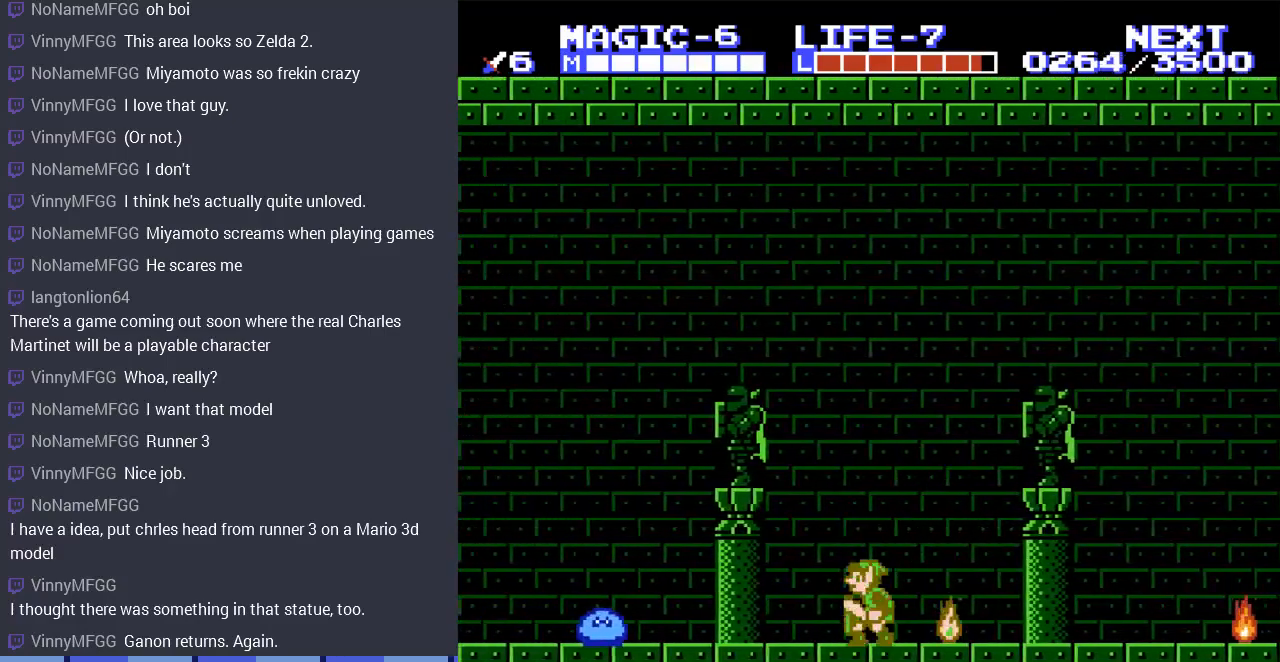
{"buttons": ["A", "DPAD_LEFT"], "events": [[67, "DPAD_DOWN", "up"], [67, "DPAD_LEFT", "down"], [433, "A", "down"]]}